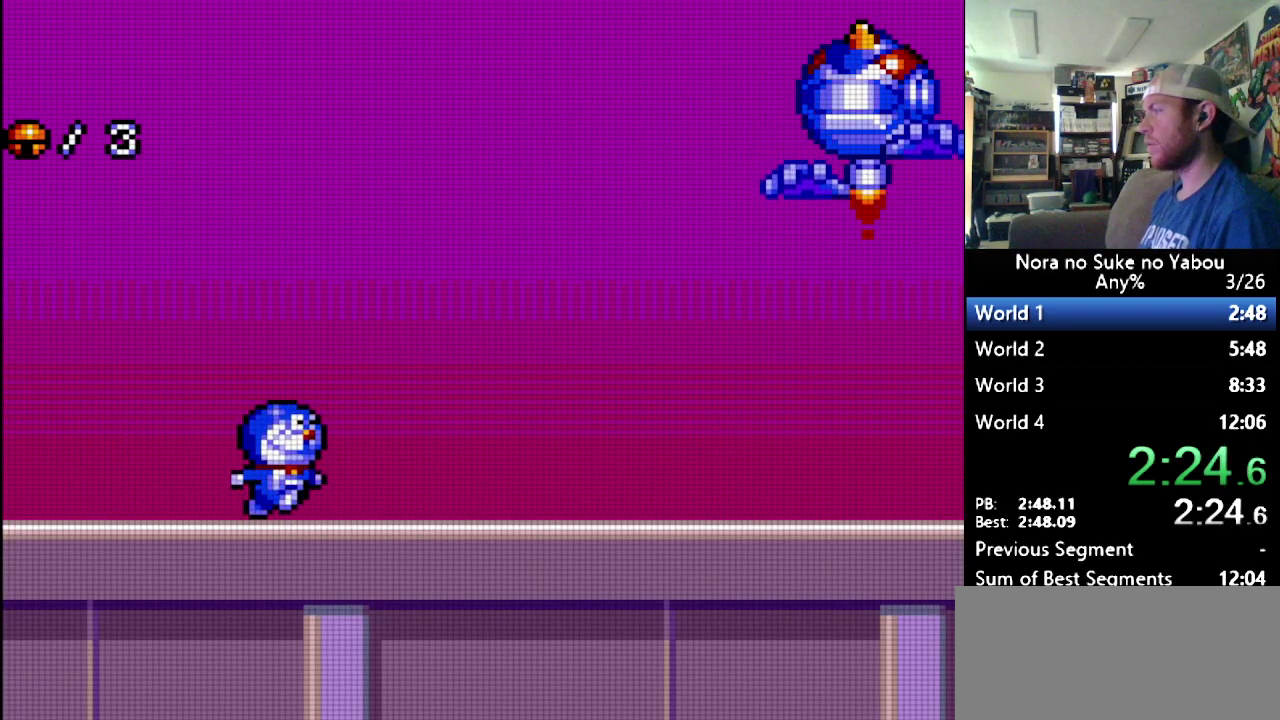
Gameplay with a controller (Nintendo layout); each line is a JSON object with the inputs held at the frame after it. "events" lists button and stick changes between this image and that frame as [ms after this image, input, new state], when the widget could be followed in between. Not read: DPAD_LEFT L3 R3.
{"buttons": ["B", "DPAD_RIGHT"], "events": [[190, "B", "down"]]}
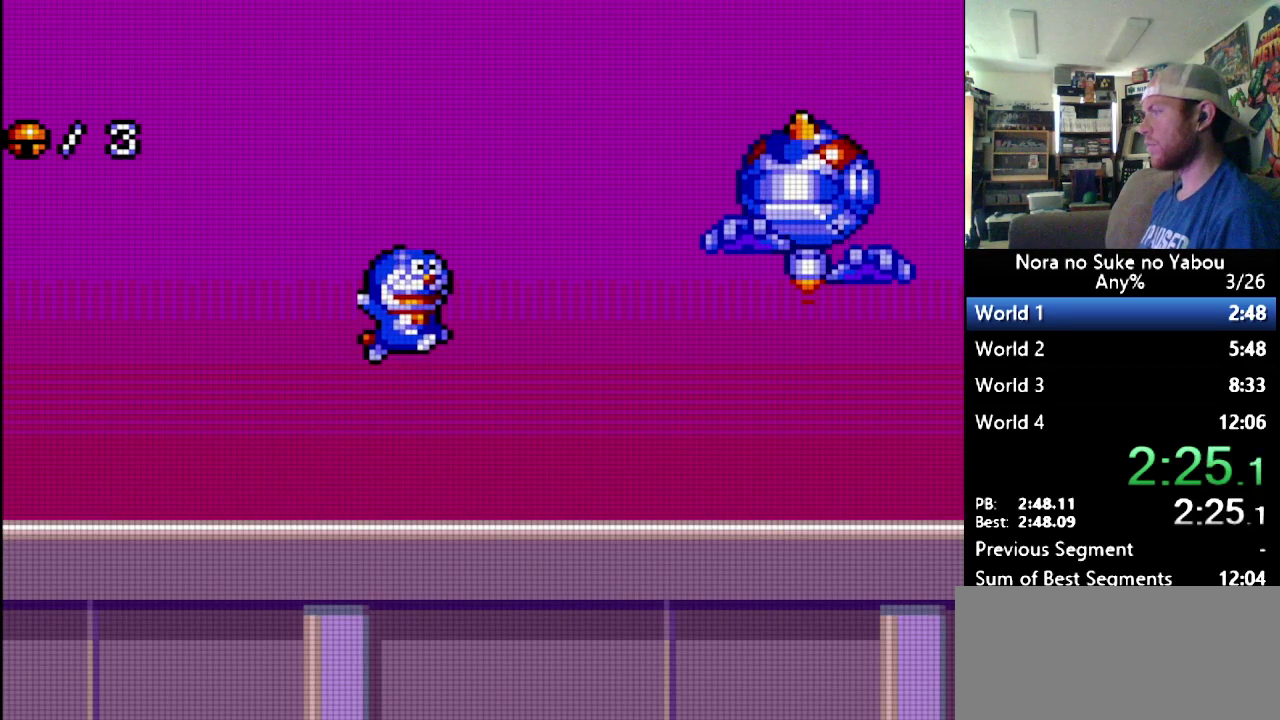
{"buttons": ["DPAD_RIGHT"], "events": [[293, "B", "up"]]}
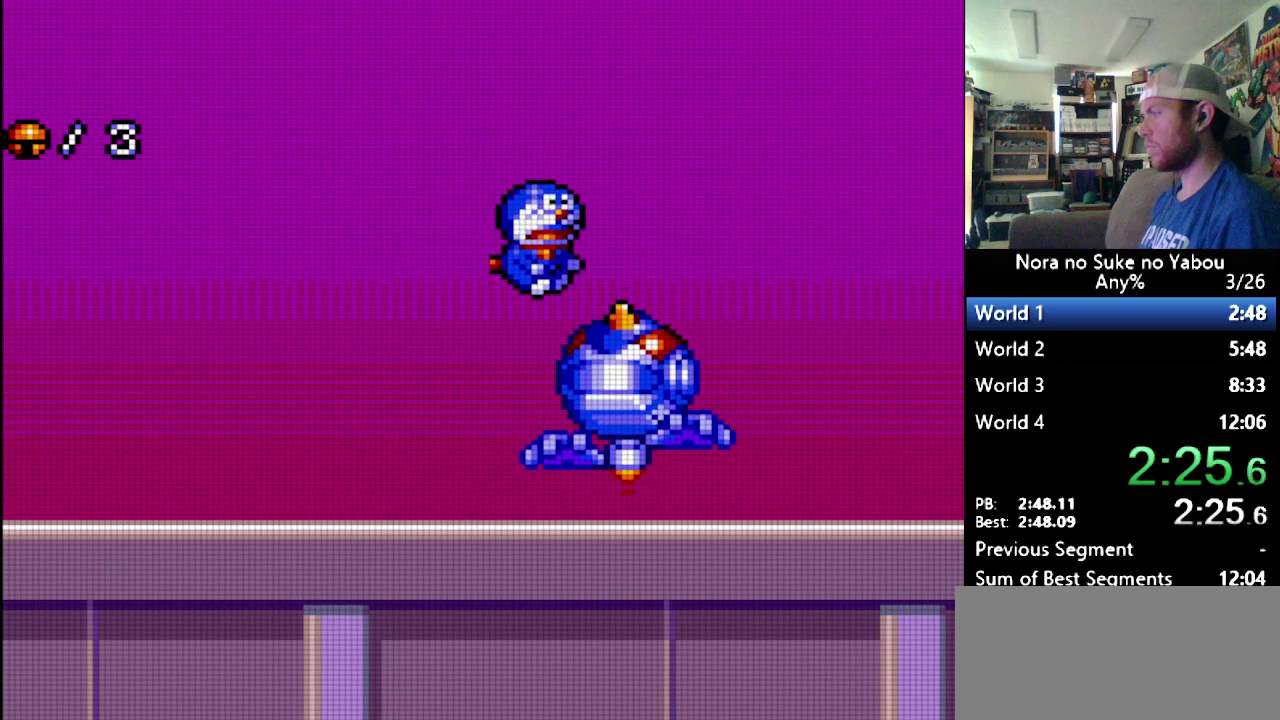
{"buttons": [], "events": [[379, "DPAD_RIGHT", "up"]]}
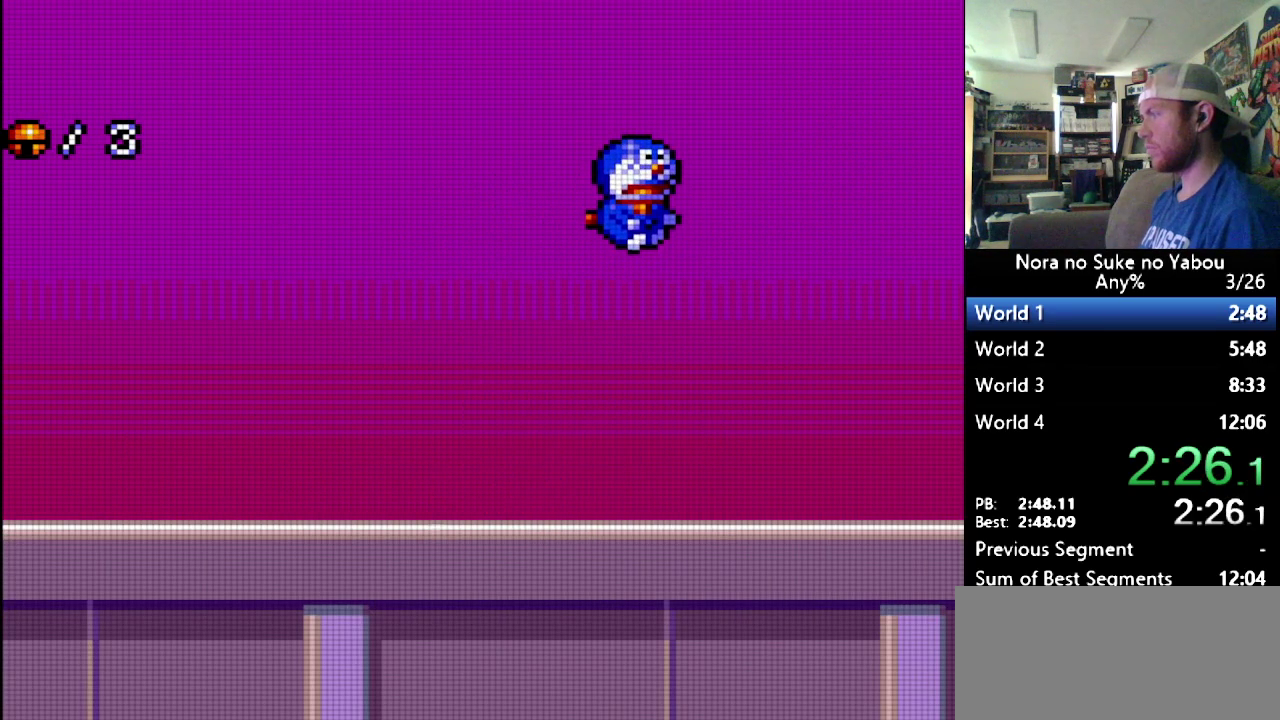
{"buttons": [], "events": []}
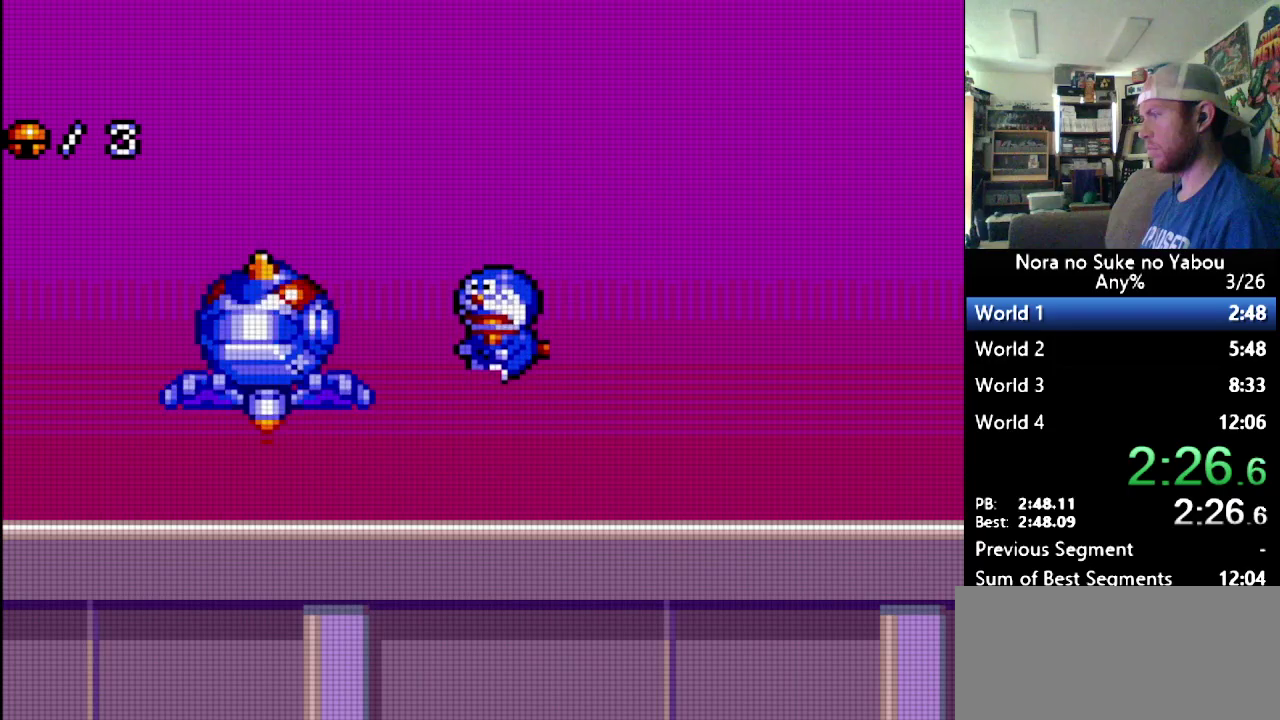
{"buttons": [], "events": []}
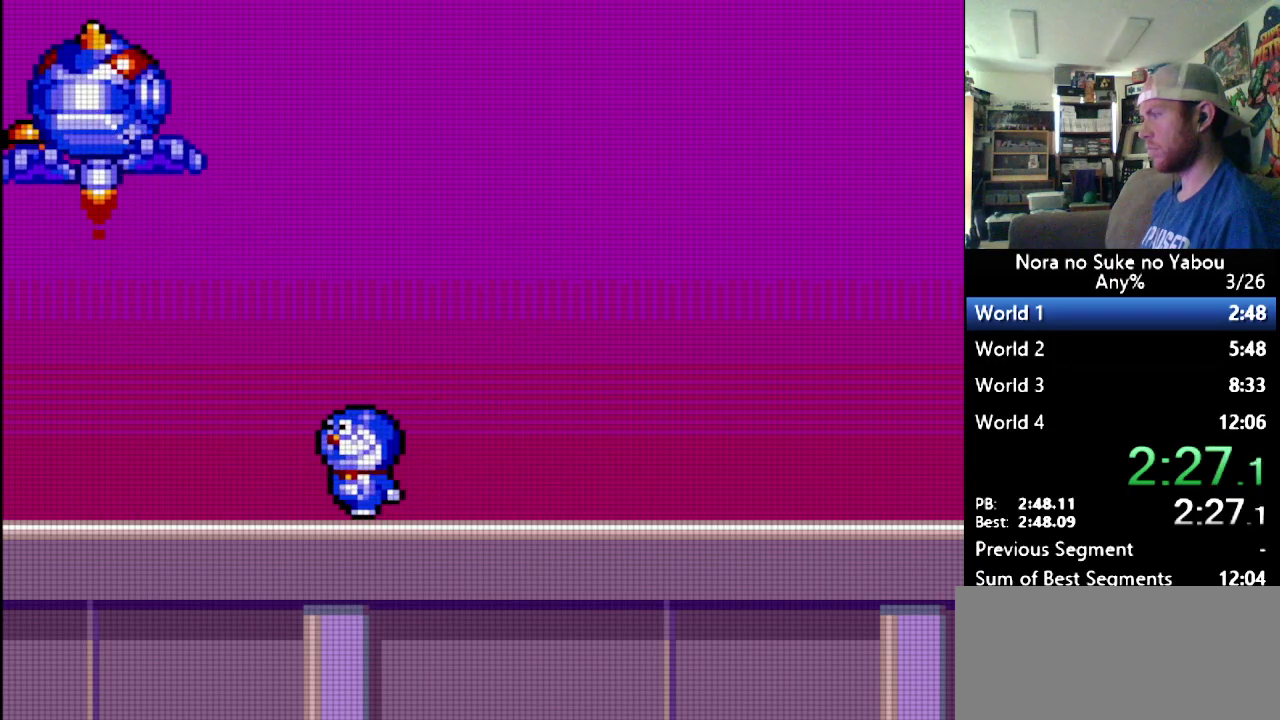
{"buttons": ["B", "DPAD_RIGHT"], "events": [[190, "B", "down"], [483, "DPAD_RIGHT", "down"]]}
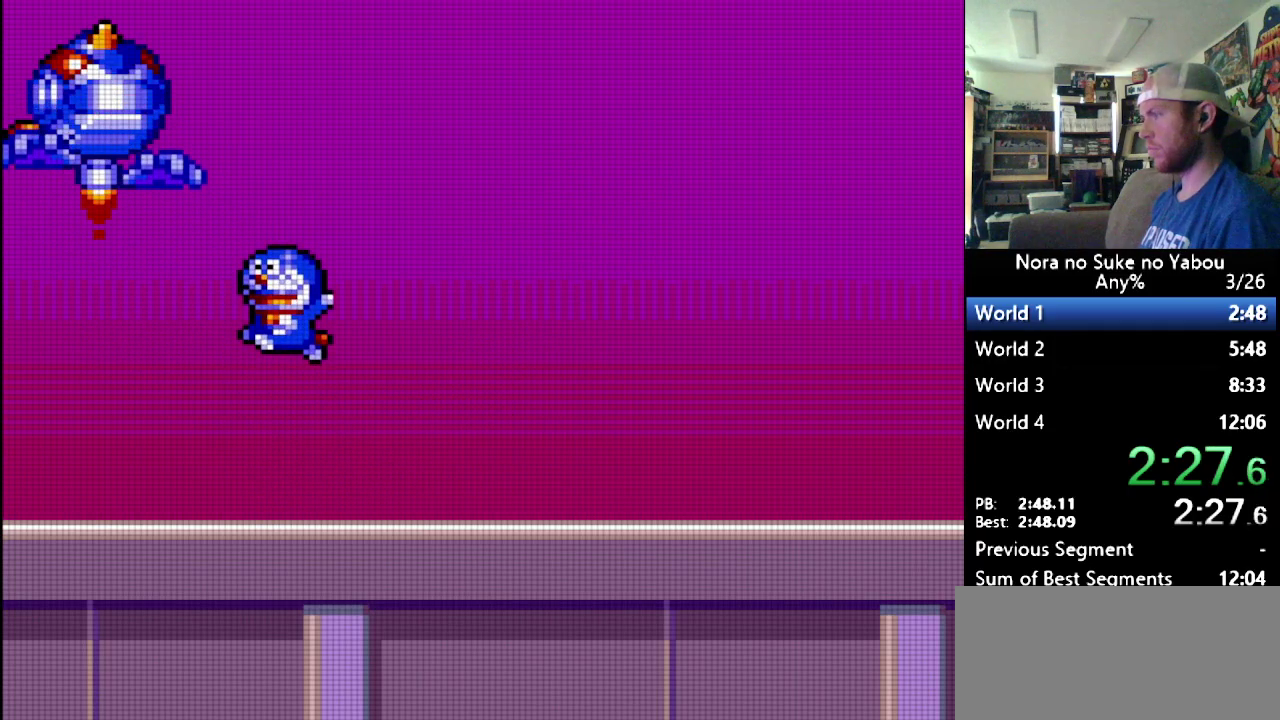
{"buttons": ["B"], "events": [[52, "DPAD_RIGHT", "up"]]}
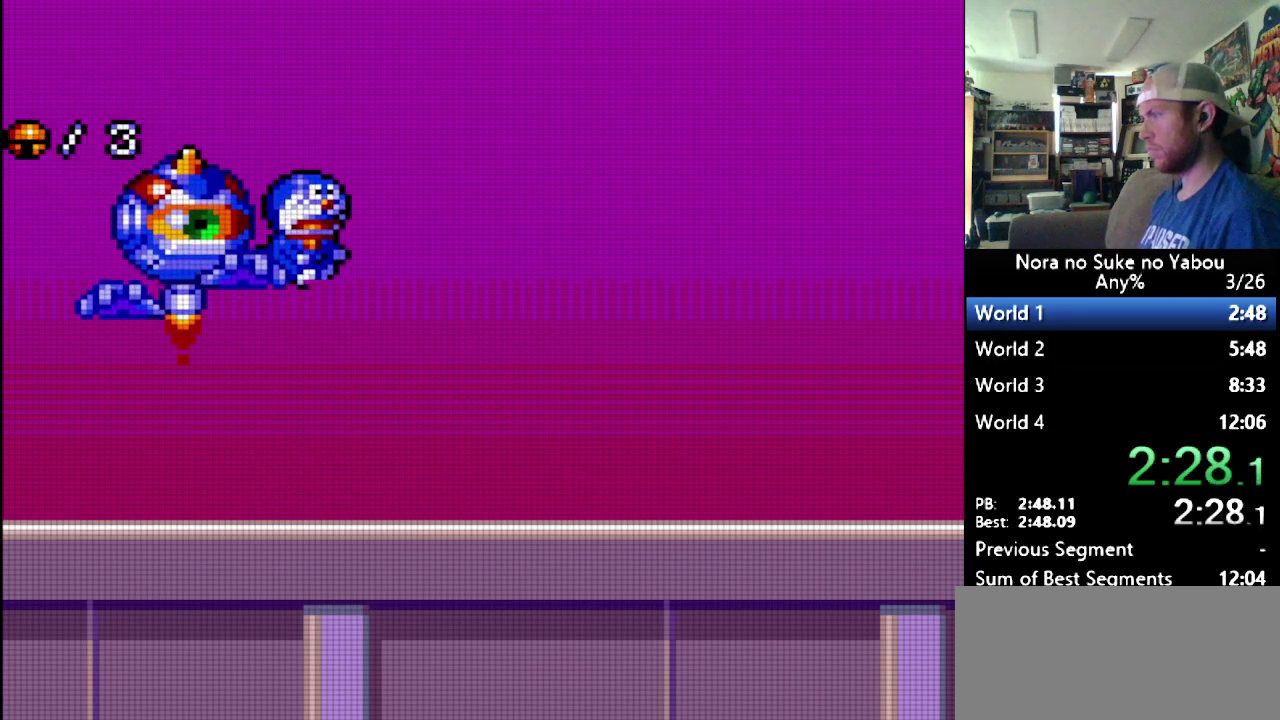
{"buttons": ["B", "DPAD_RIGHT"], "events": [[224, "DPAD_RIGHT", "down"]]}
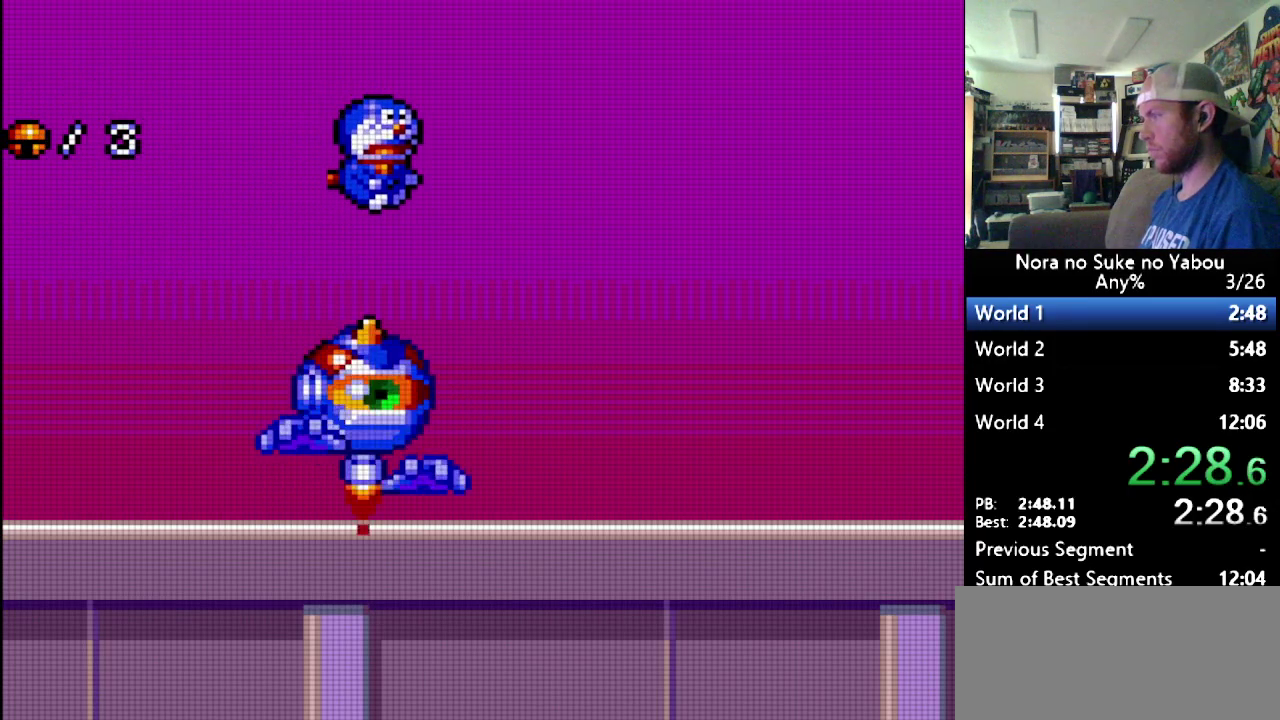
{"buttons": ["B", "DPAD_RIGHT"], "events": []}
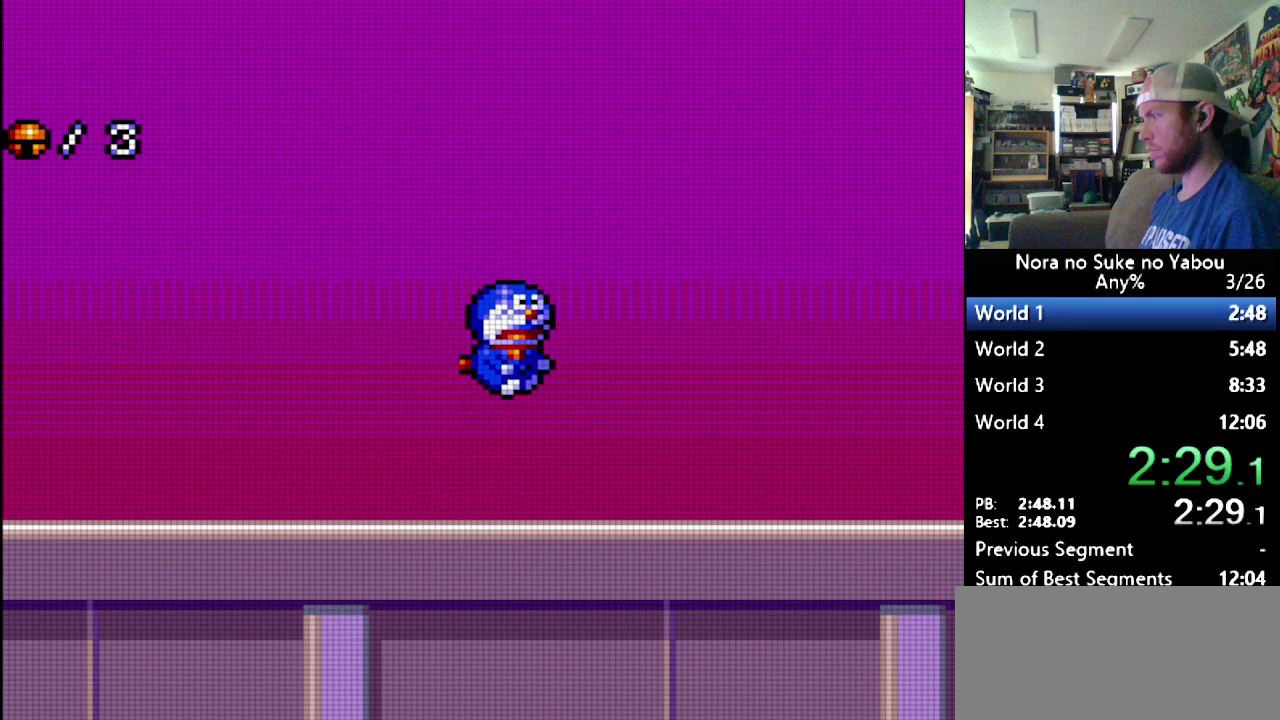
{"buttons": [], "events": [[379, "DPAD_RIGHT", "up"], [397, "B", "up"]]}
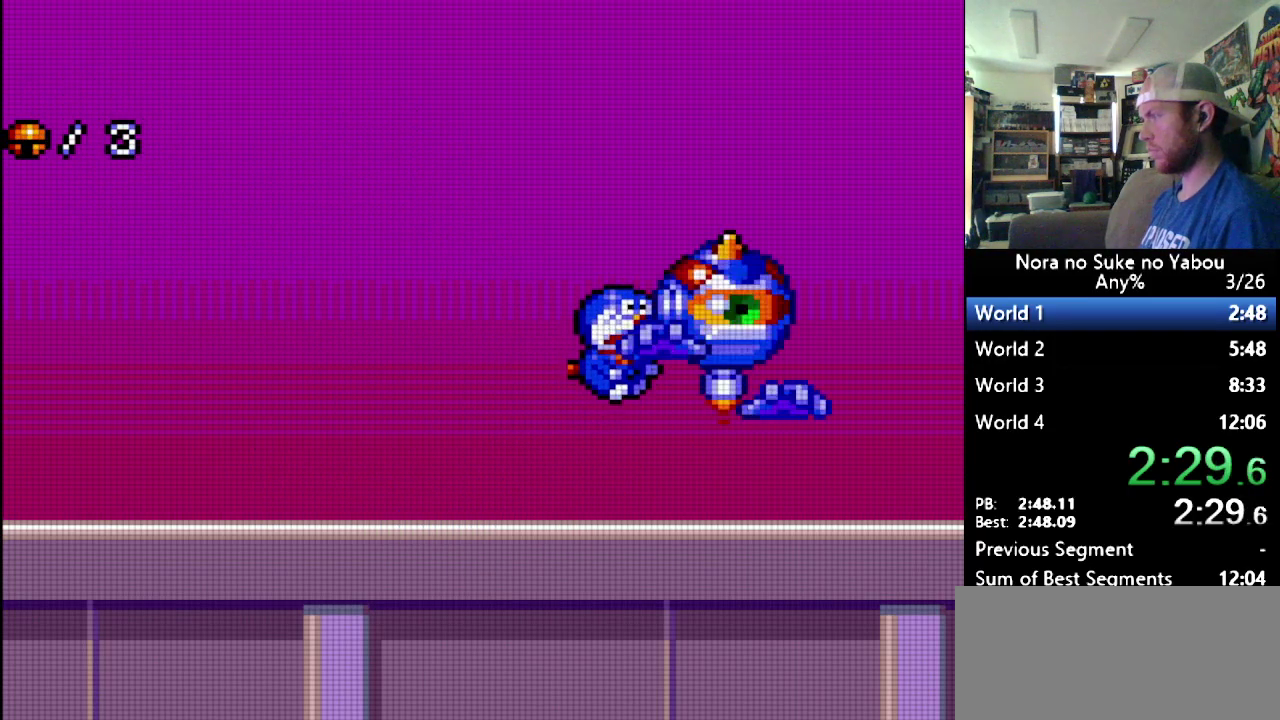
{"buttons": ["DPAD_RIGHT"], "events": [[345, "DPAD_RIGHT", "down"]]}
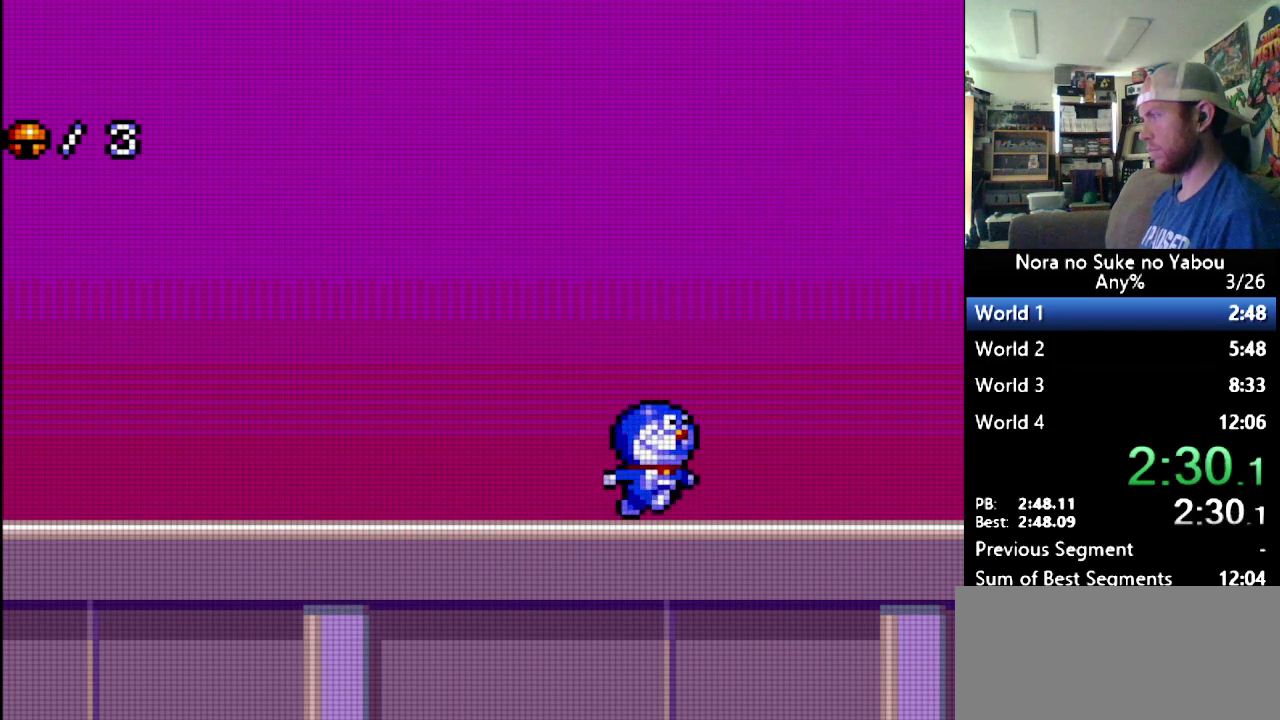
{"buttons": ["B"], "events": [[190, "DPAD_RIGHT", "up"], [259, "B", "down"]]}
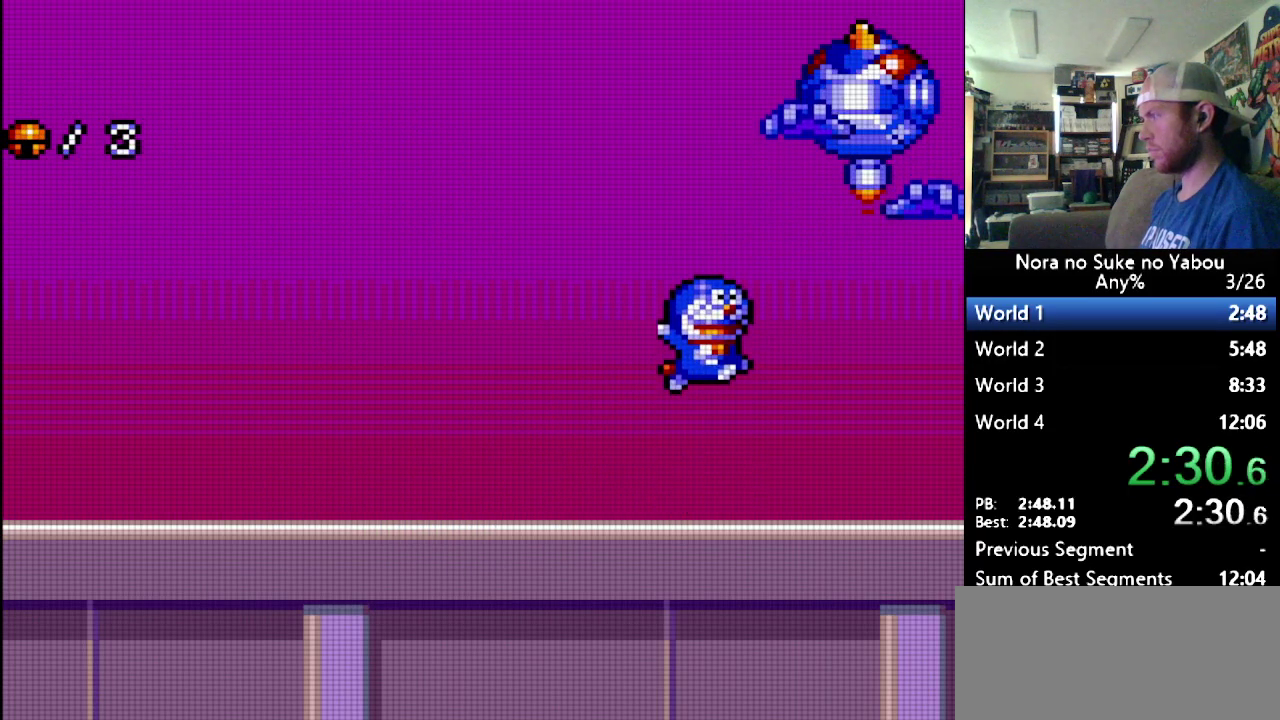
{"buttons": ["B", "DPAD_RIGHT"], "events": [[379, "DPAD_RIGHT", "down"]]}
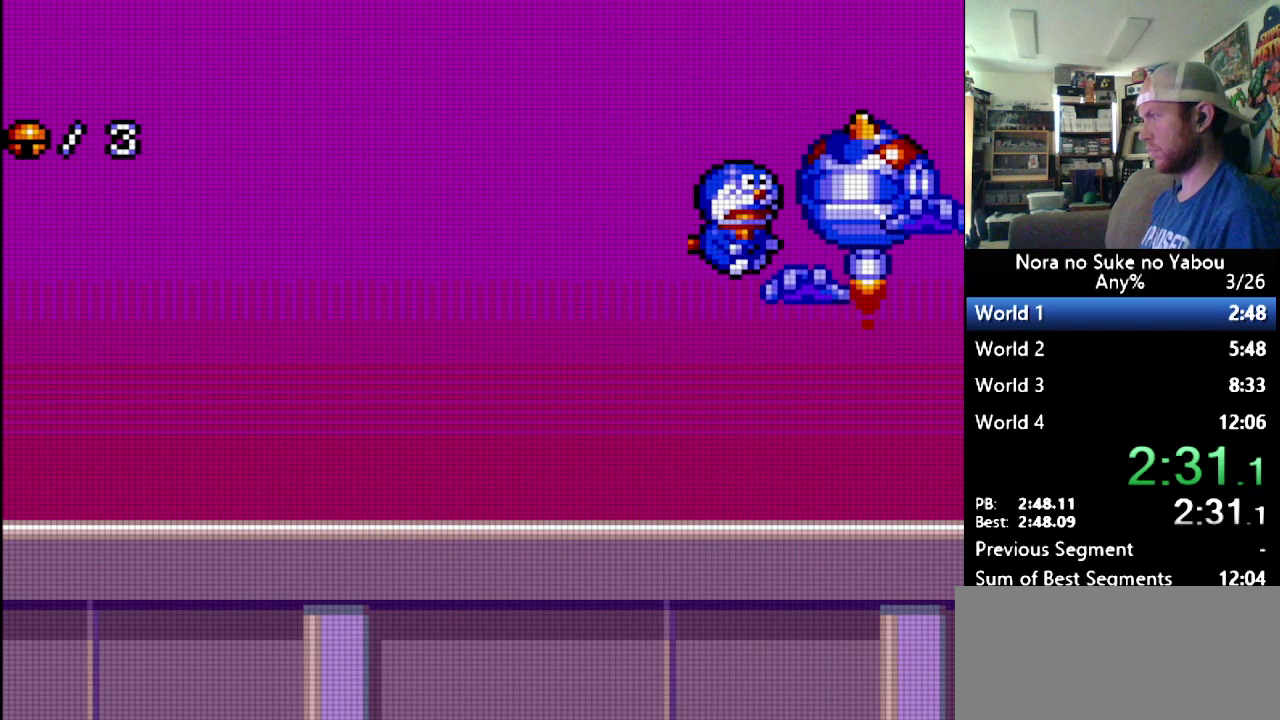
{"buttons": ["B"], "events": [[190, "DPAD_RIGHT", "up"]]}
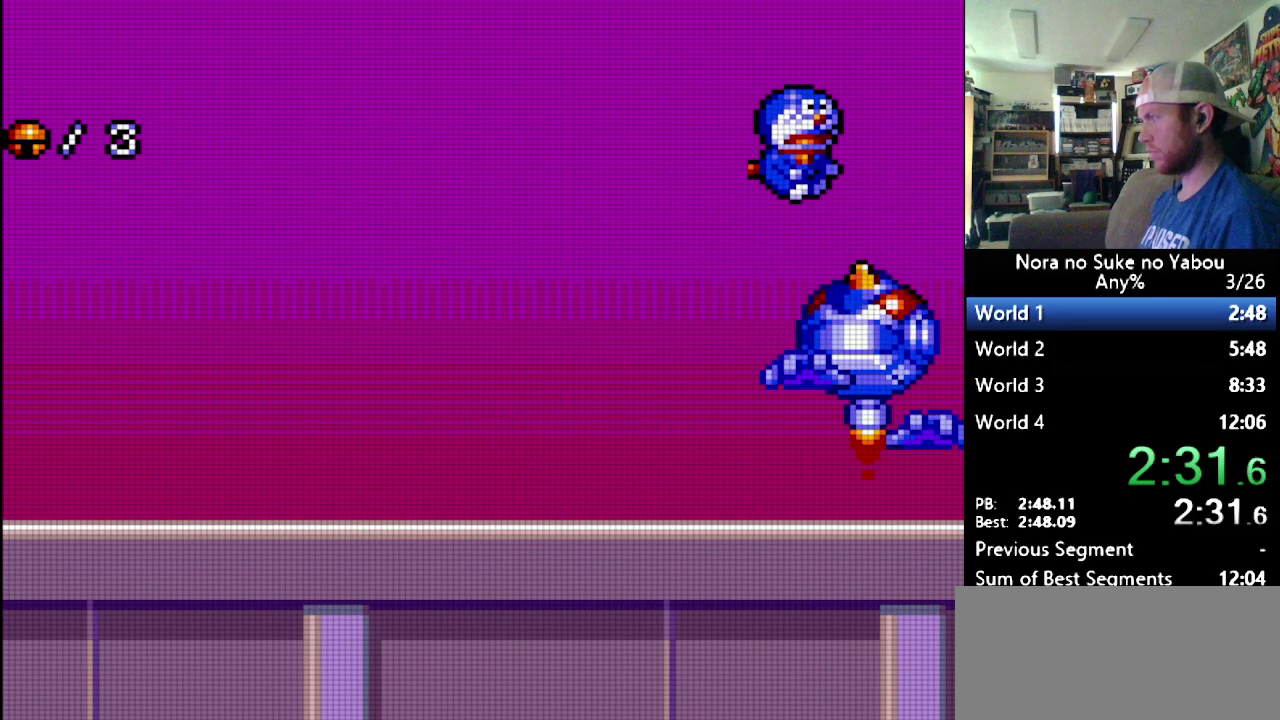
{"buttons": ["B"], "events": []}
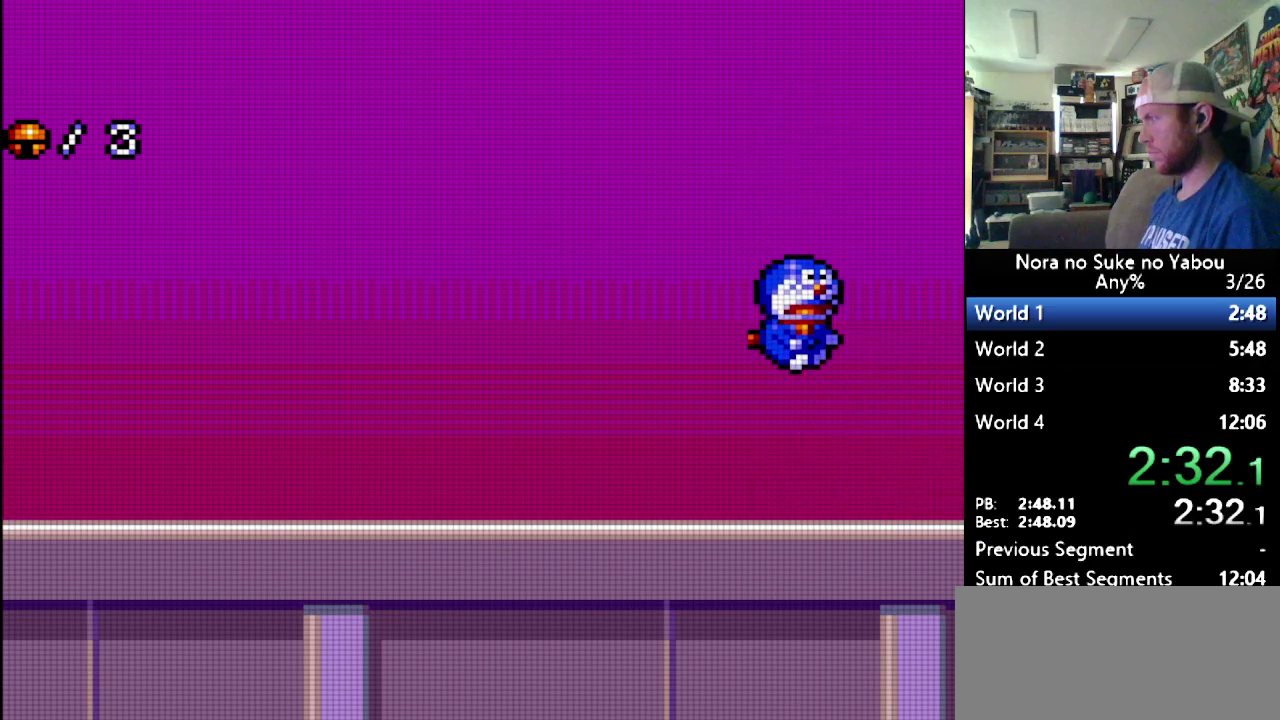
{"buttons": [], "events": [[448, "B", "up"]]}
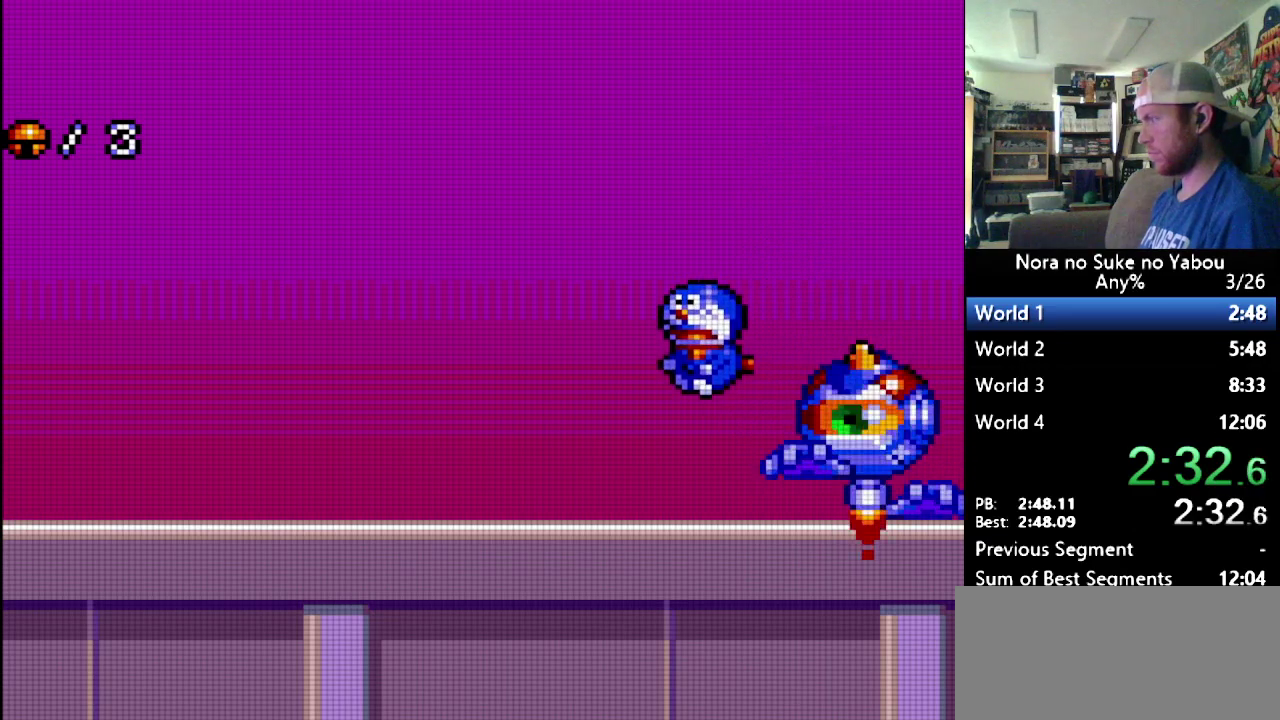
{"buttons": [], "events": []}
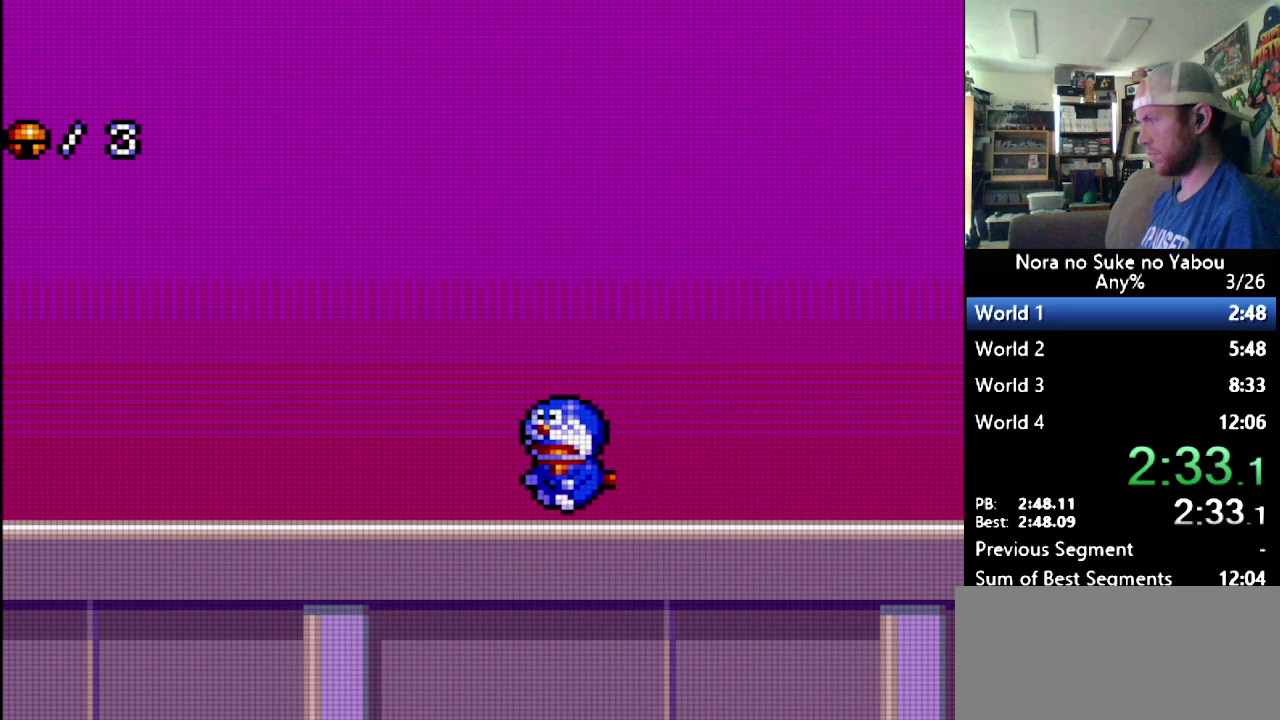
{"buttons": [], "events": [[52, "B", "down"], [190, "B", "up"]]}
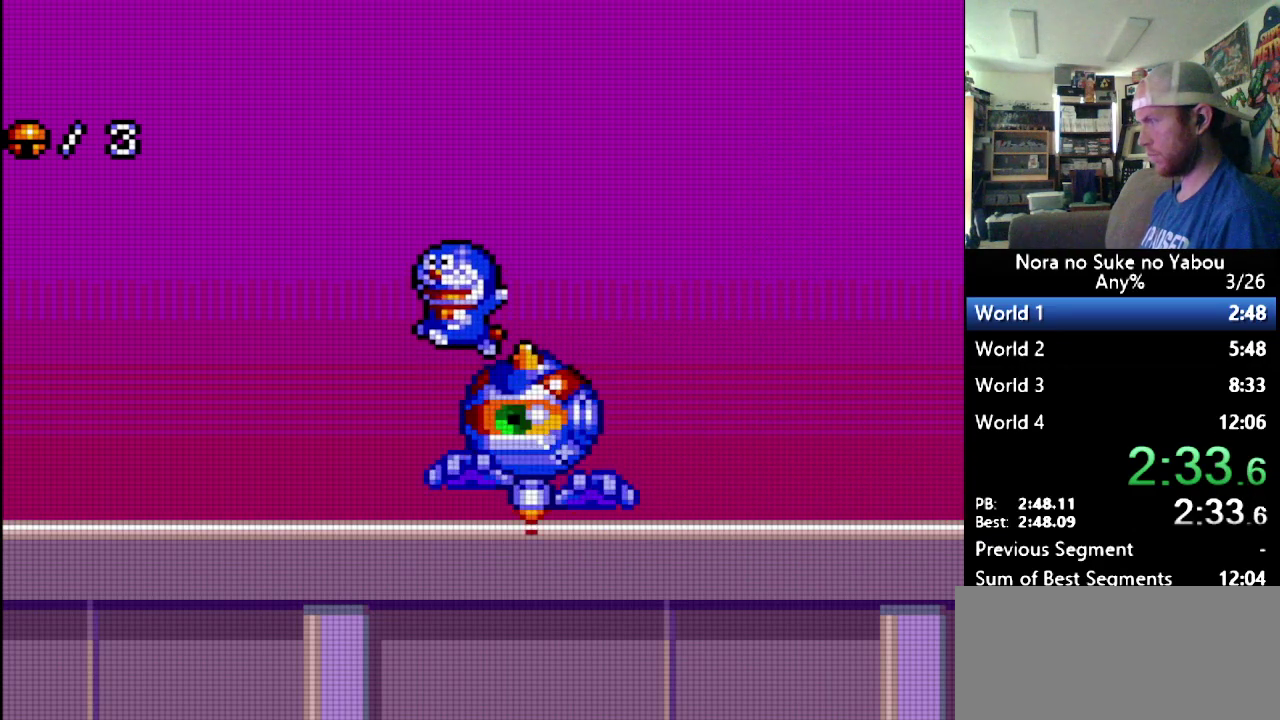
{"buttons": [], "events": []}
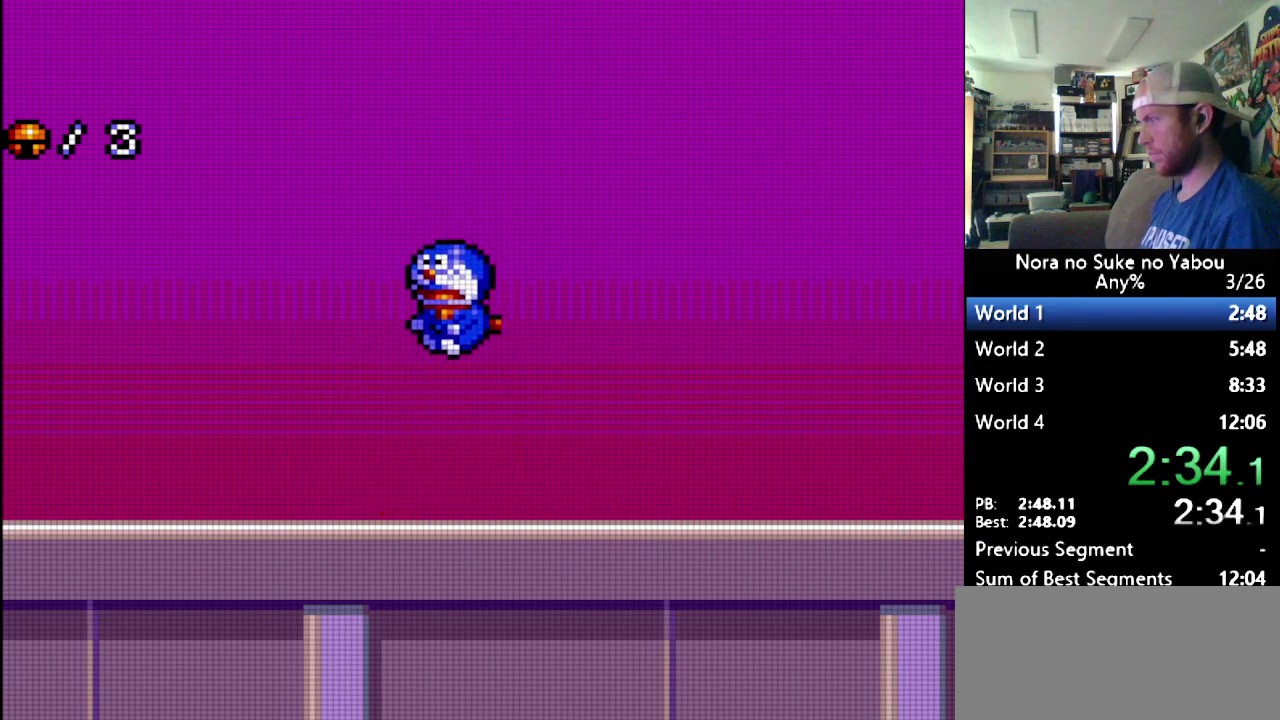
{"buttons": ["B"], "events": [[379, "B", "down"]]}
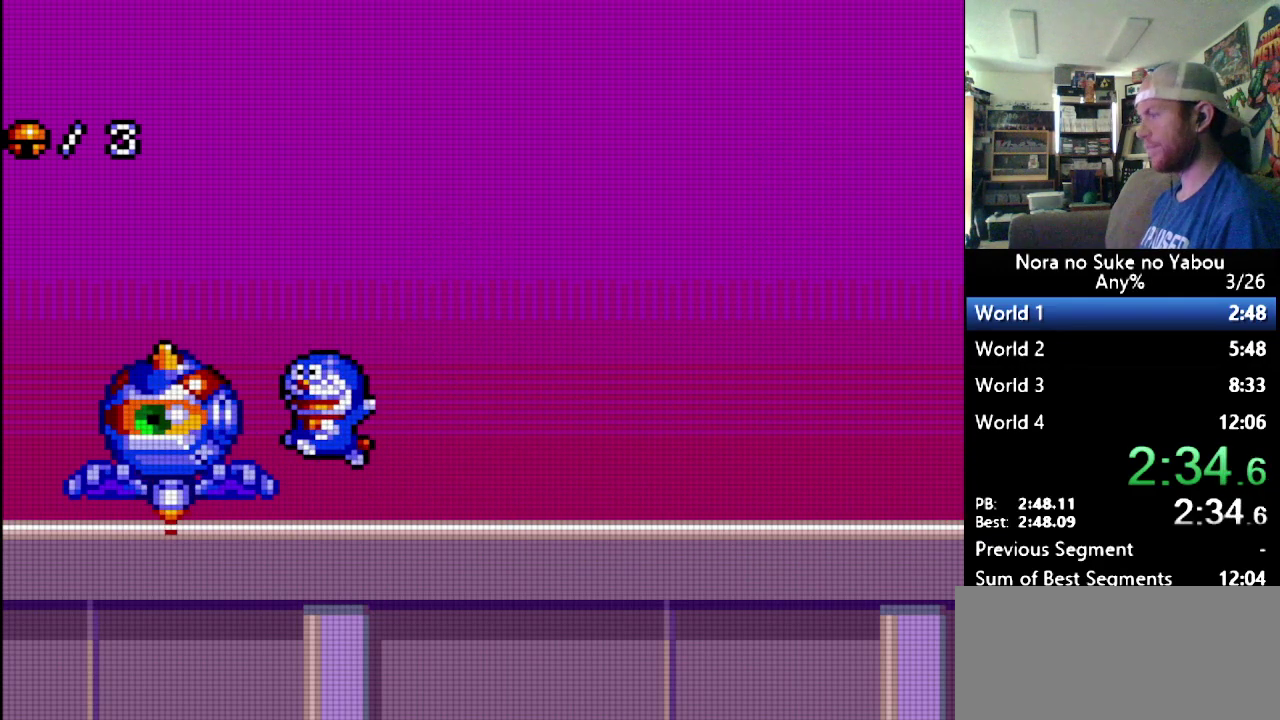
{"buttons": [], "events": [[155, "B", "up"]]}
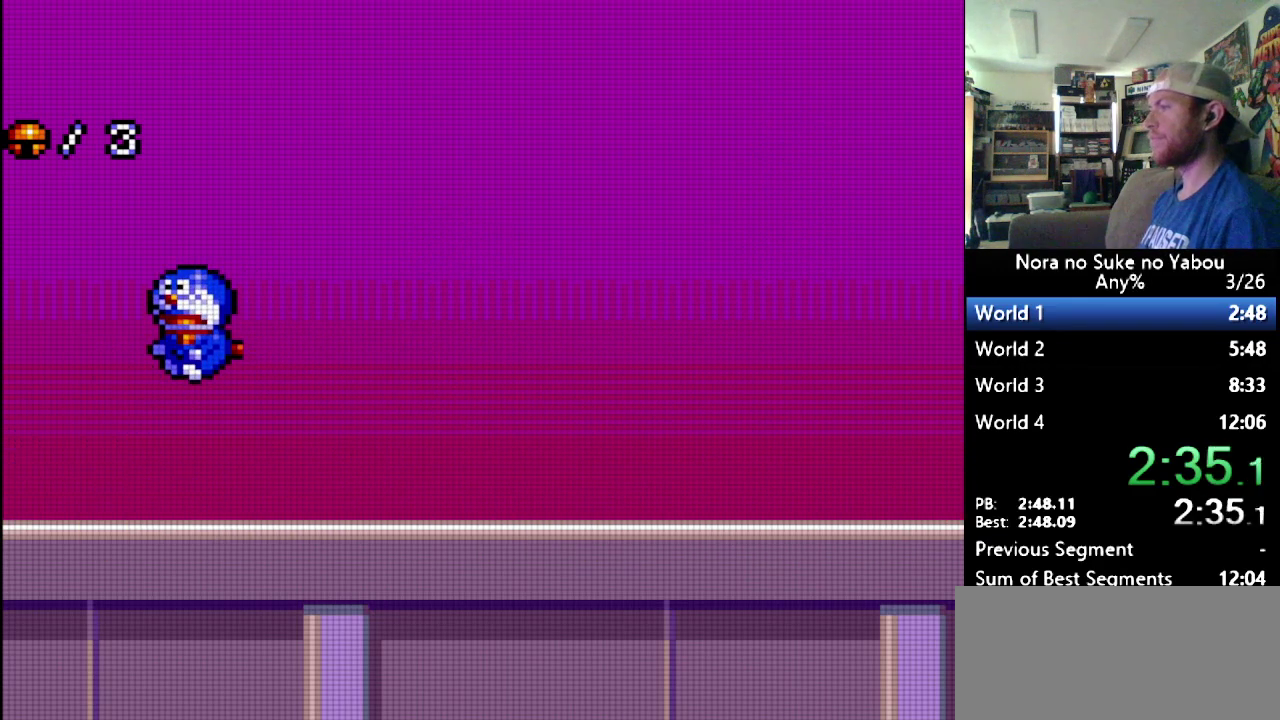
{"buttons": [], "events": [[17, "DPAD_RIGHT", "down"], [466, "DPAD_RIGHT", "up"]]}
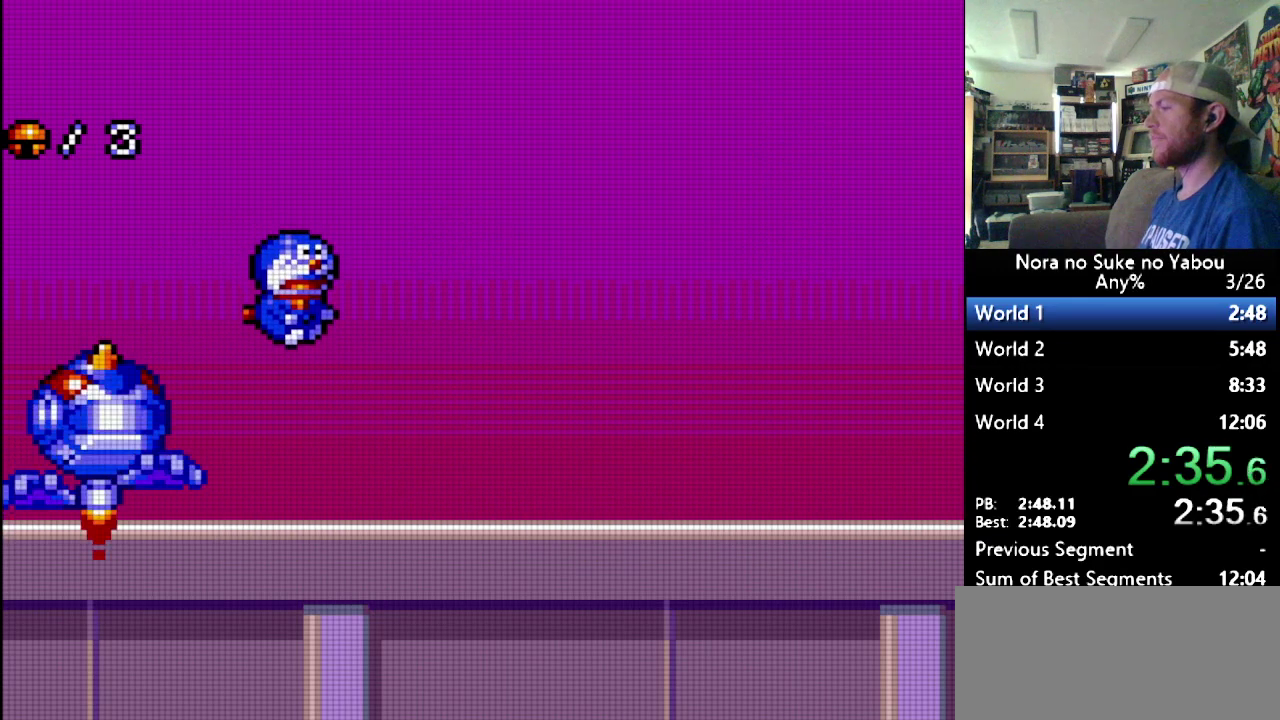
{"buttons": [], "events": []}
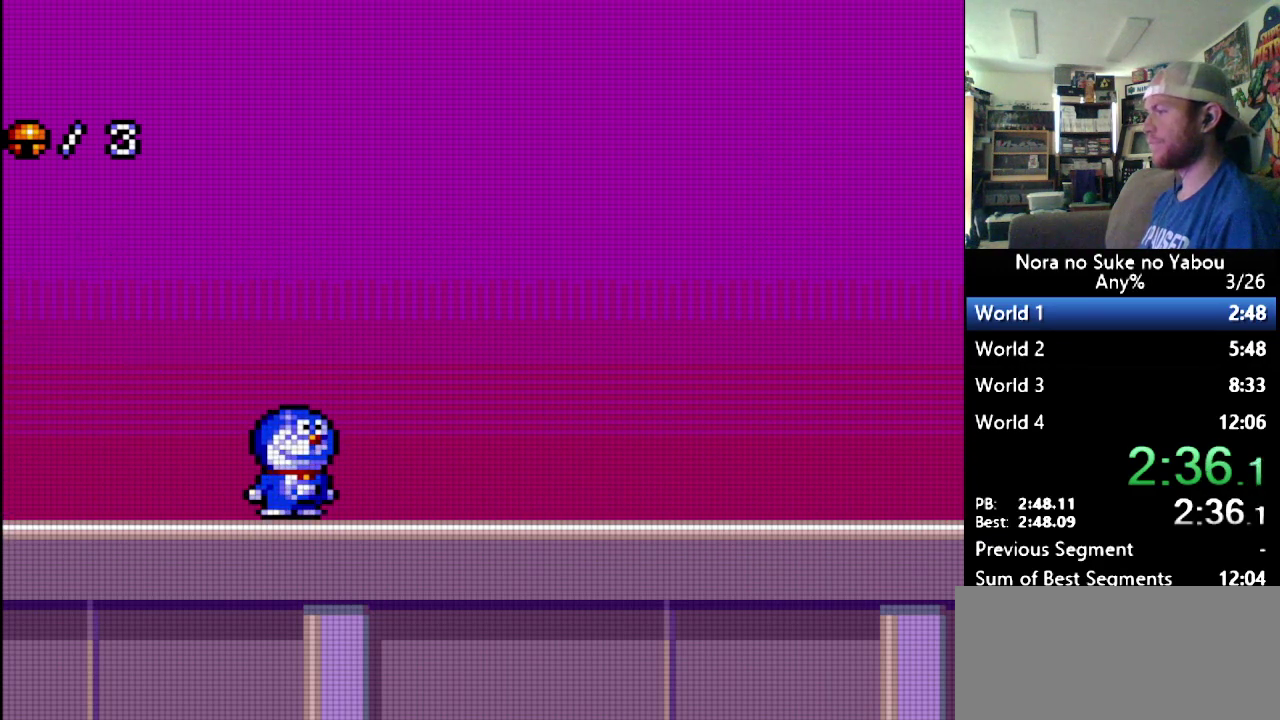
{"buttons": [], "events": []}
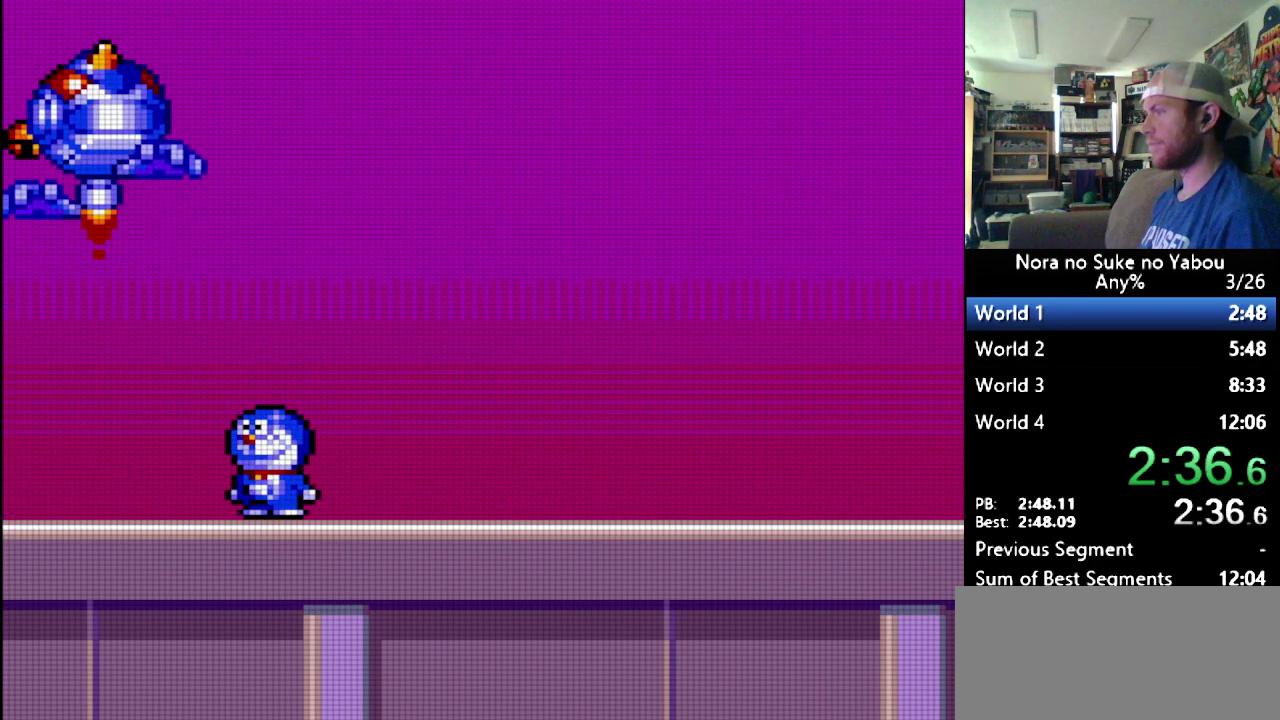
{"buttons": [], "events": []}
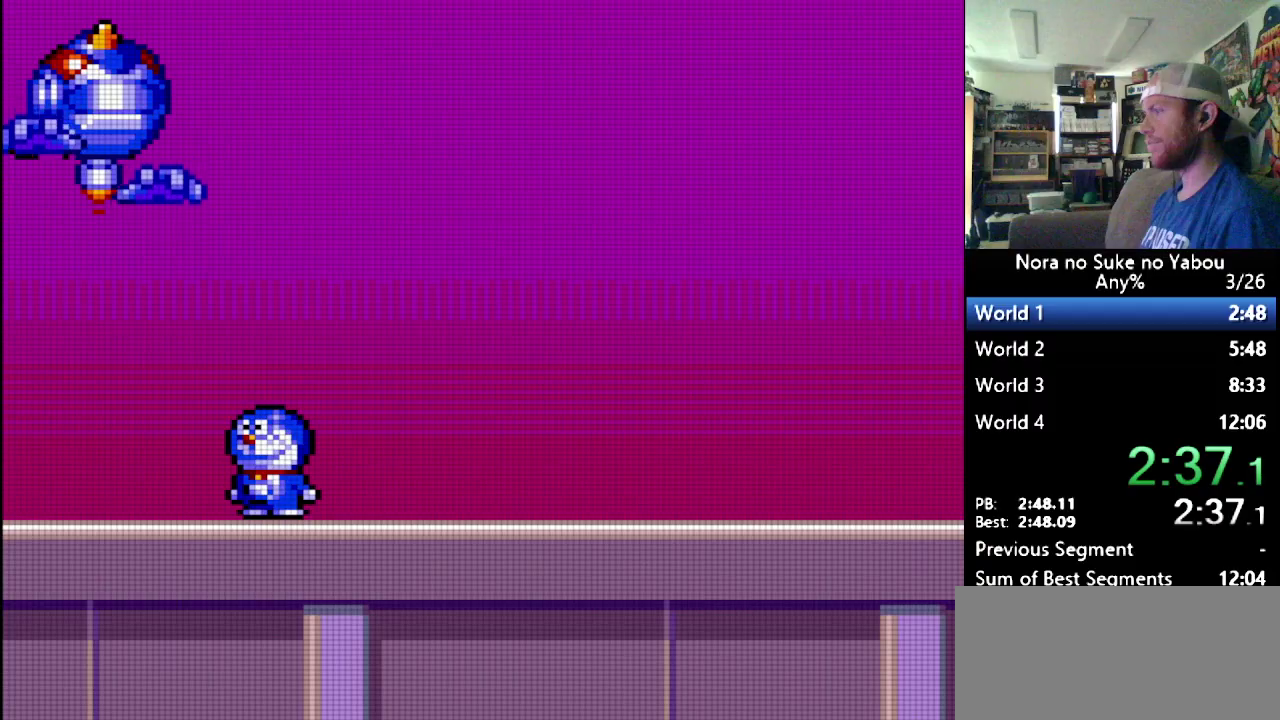
{"buttons": [], "events": []}
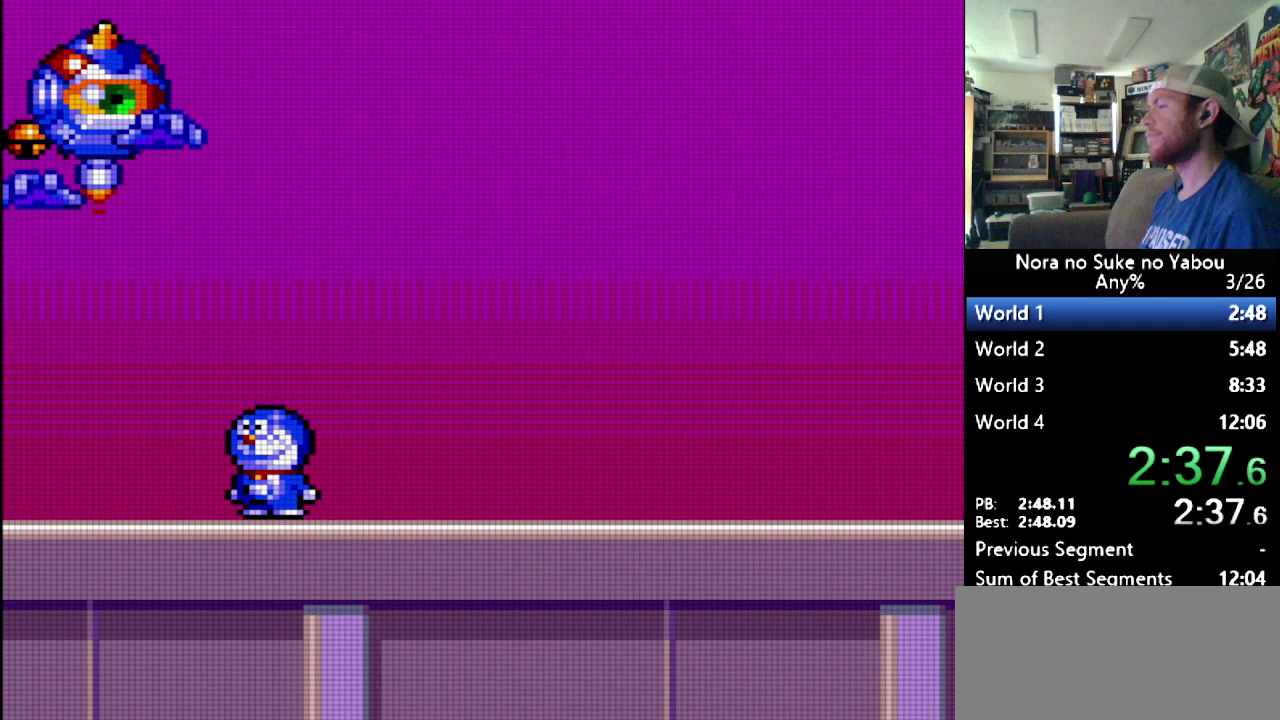
{"buttons": [], "events": []}
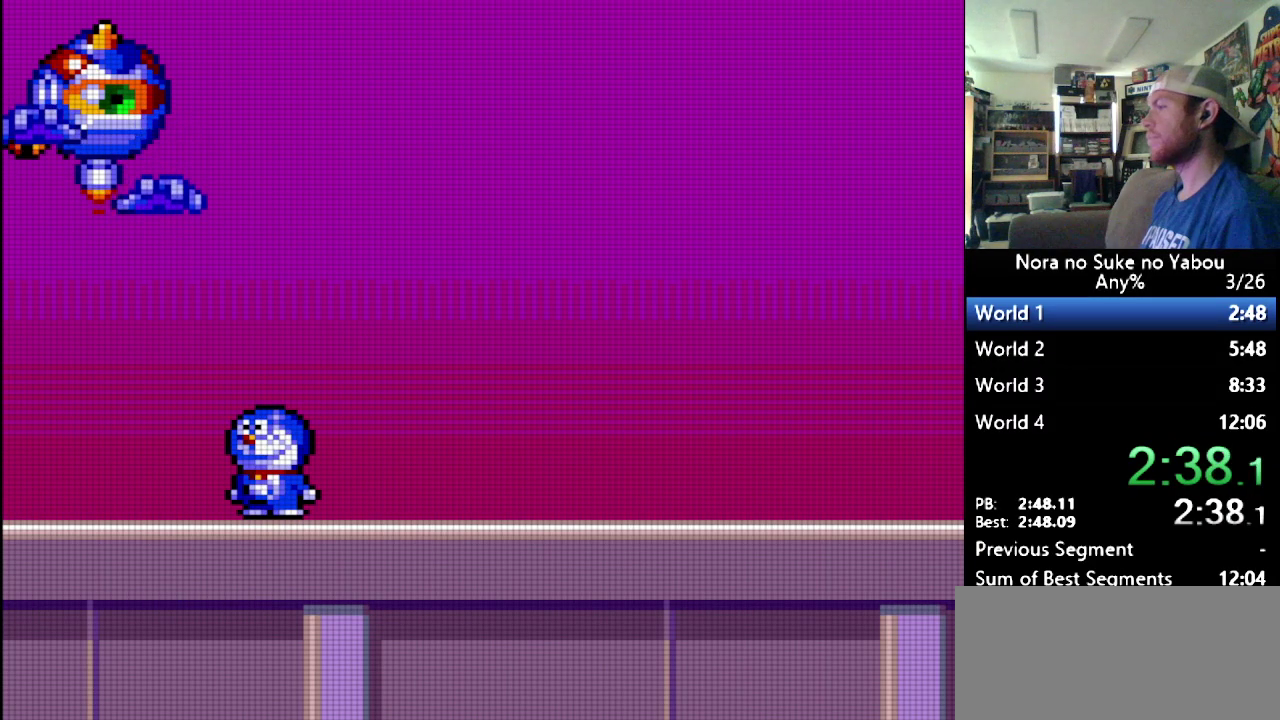
{"buttons": [], "events": []}
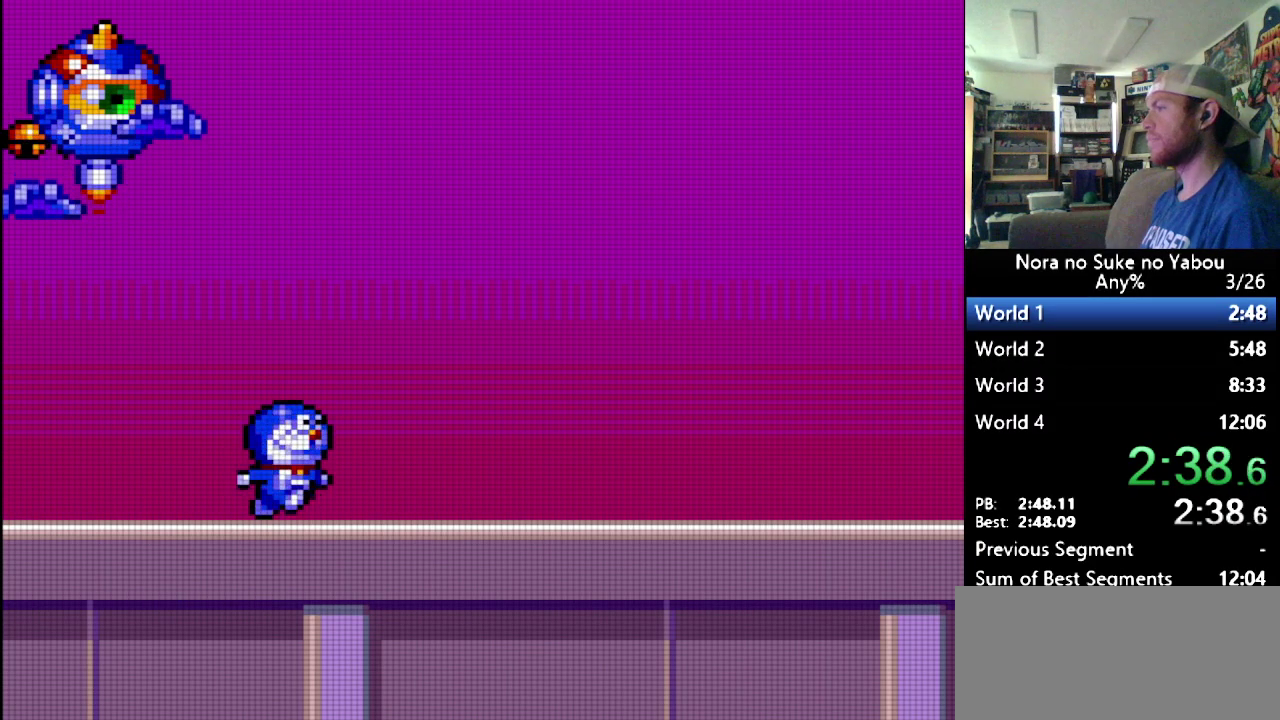
{"buttons": [], "events": []}
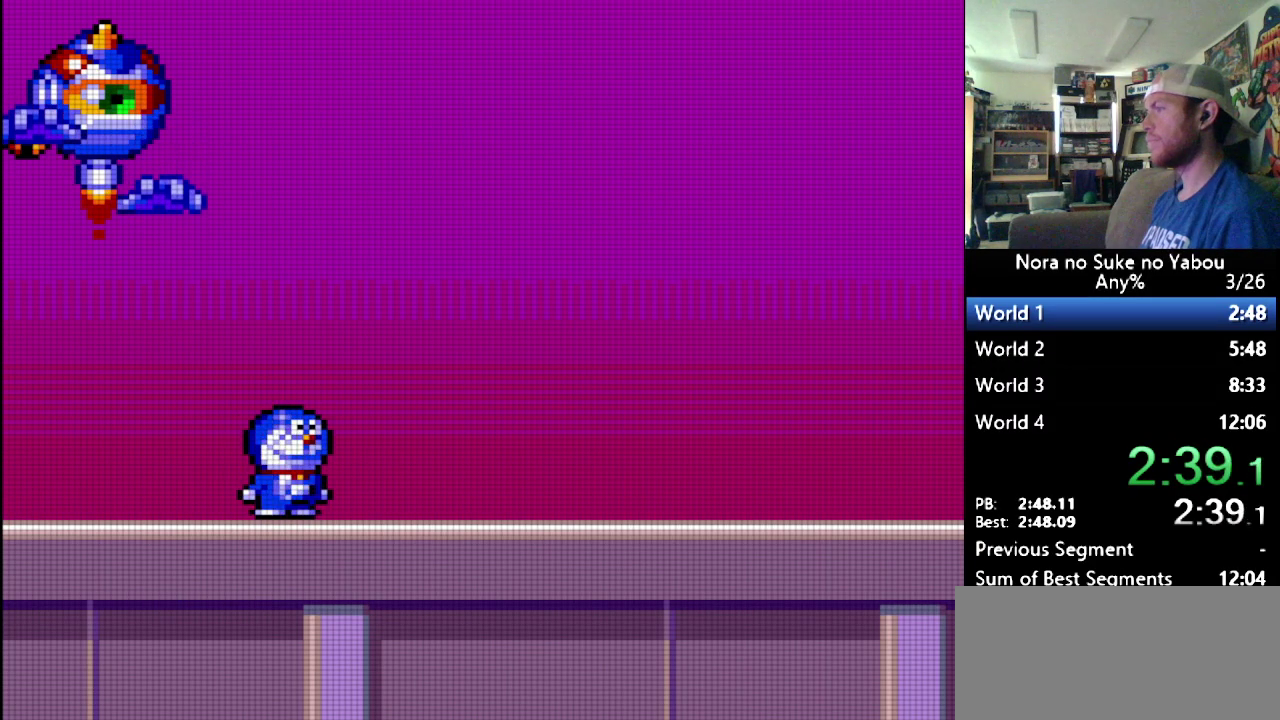
{"buttons": [], "events": []}
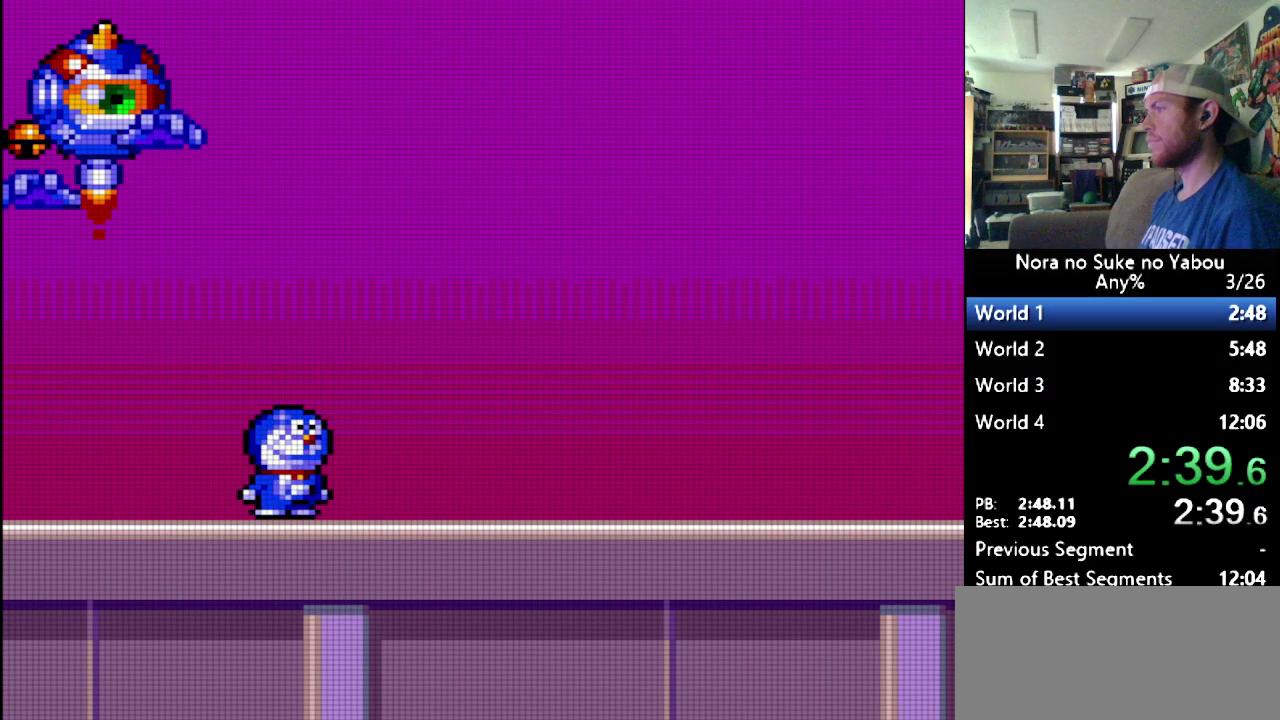
{"buttons": ["B", "DPAD_RIGHT"], "events": [[293, "B", "down"], [500, "DPAD_RIGHT", "down"]]}